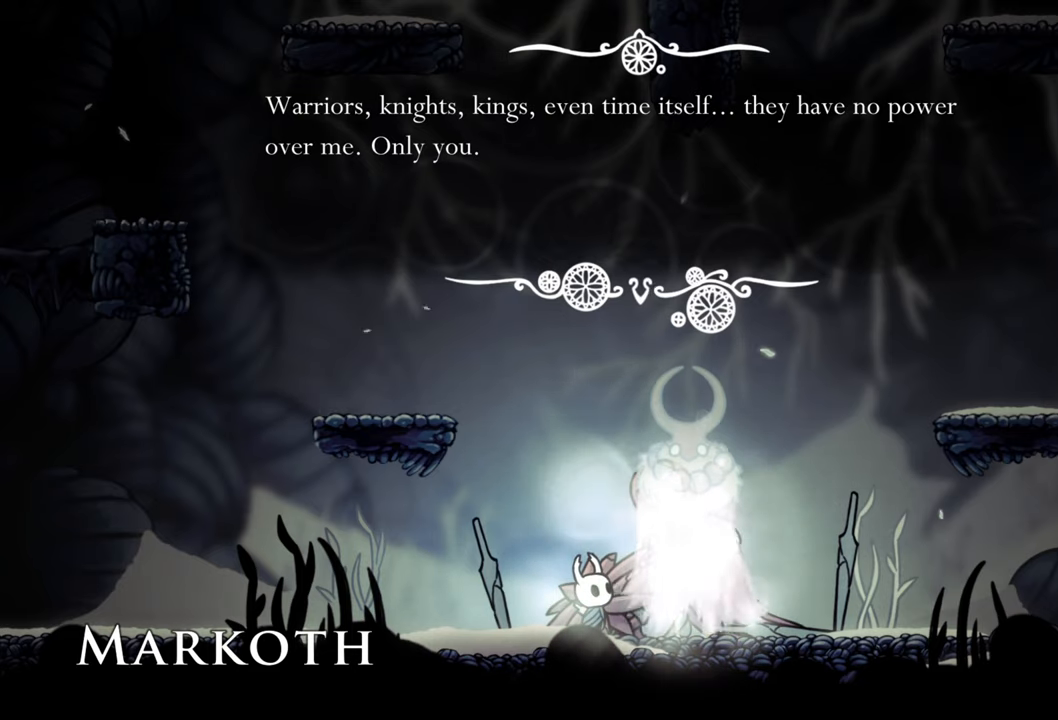
Gameplay with a controller (Xbox layout); each line is a JSON object with the inputs held at the frame after it. "events" lists button and stick changes between this image and that frame as [ms after this image, input, new state], when the widget could be followed in between. Not read: left_stick right_stick.
{"buttons": ["A"], "events": [[460, "A", "down"]]}
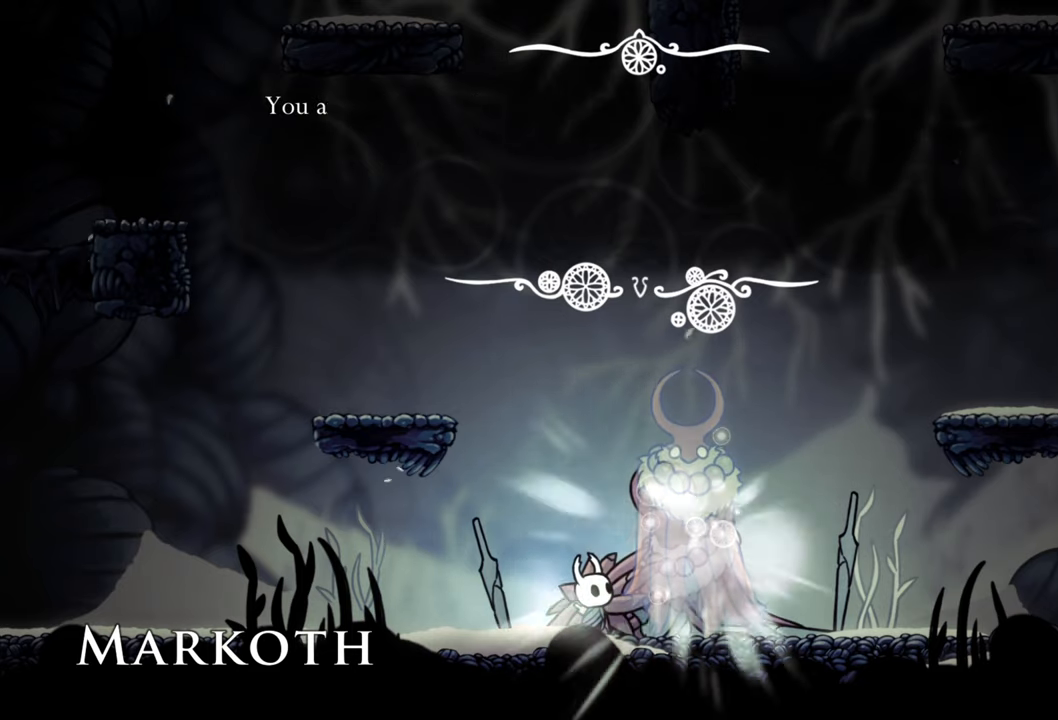
{"buttons": [], "events": [[80, "A", "up"]]}
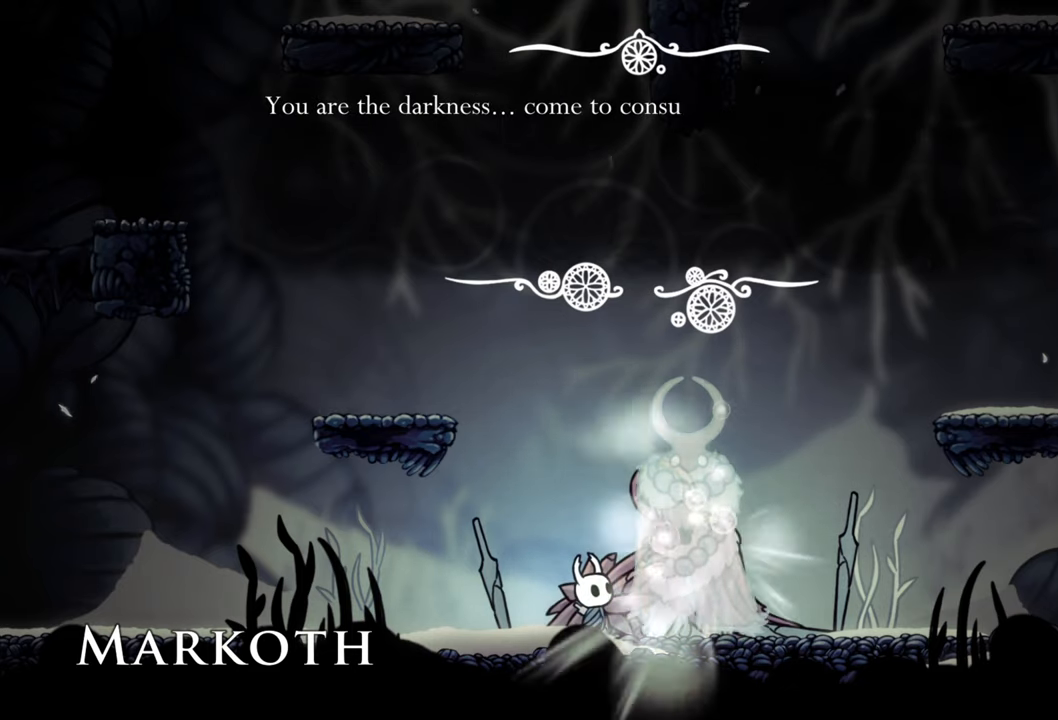
{"buttons": [], "events": []}
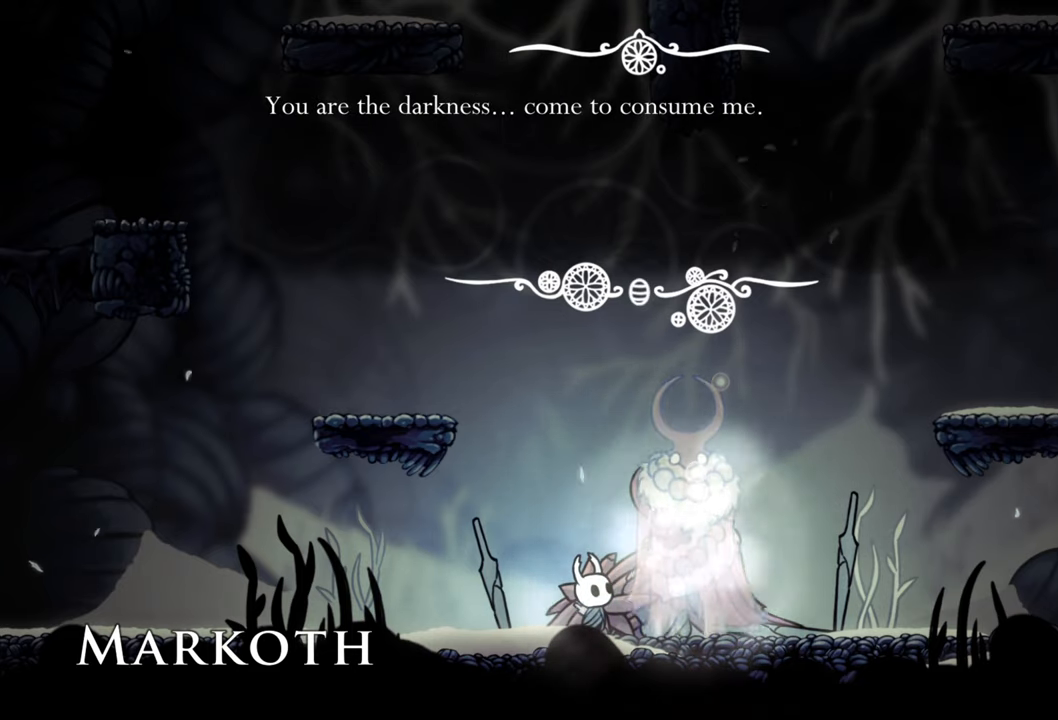
{"buttons": [], "events": []}
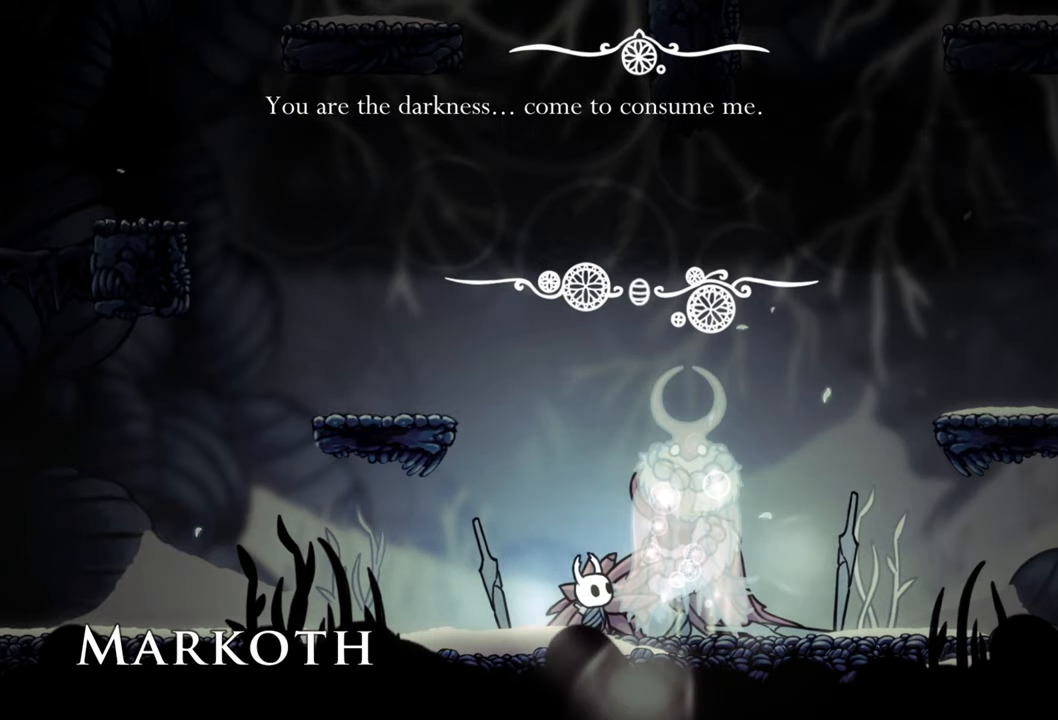
{"buttons": [], "events": []}
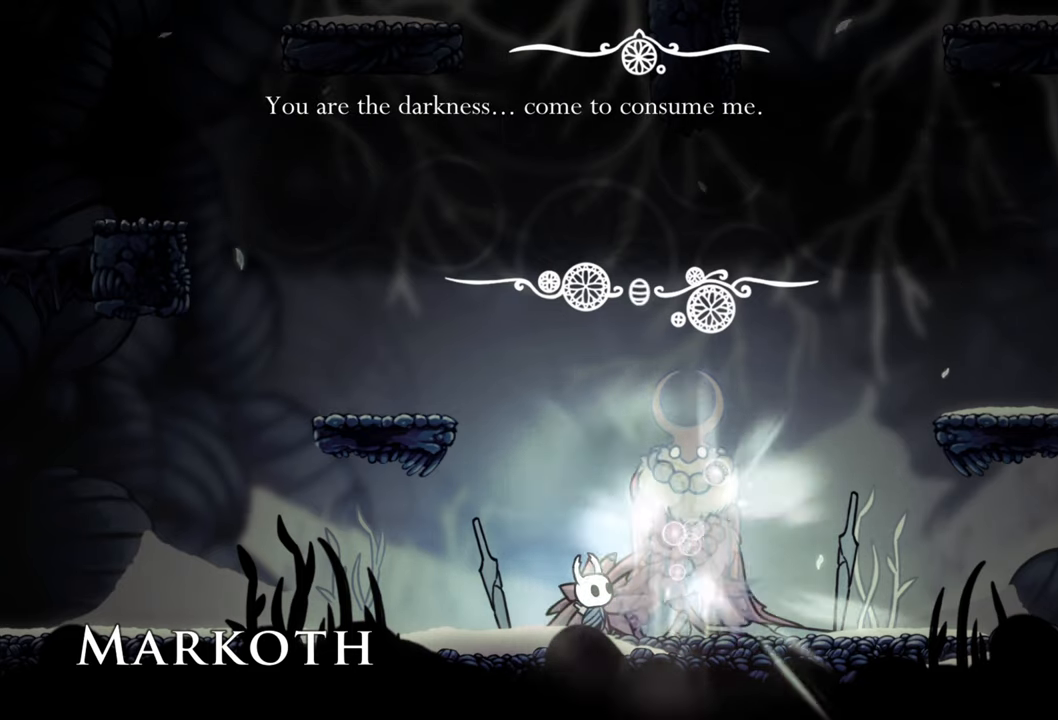
{"buttons": [], "events": []}
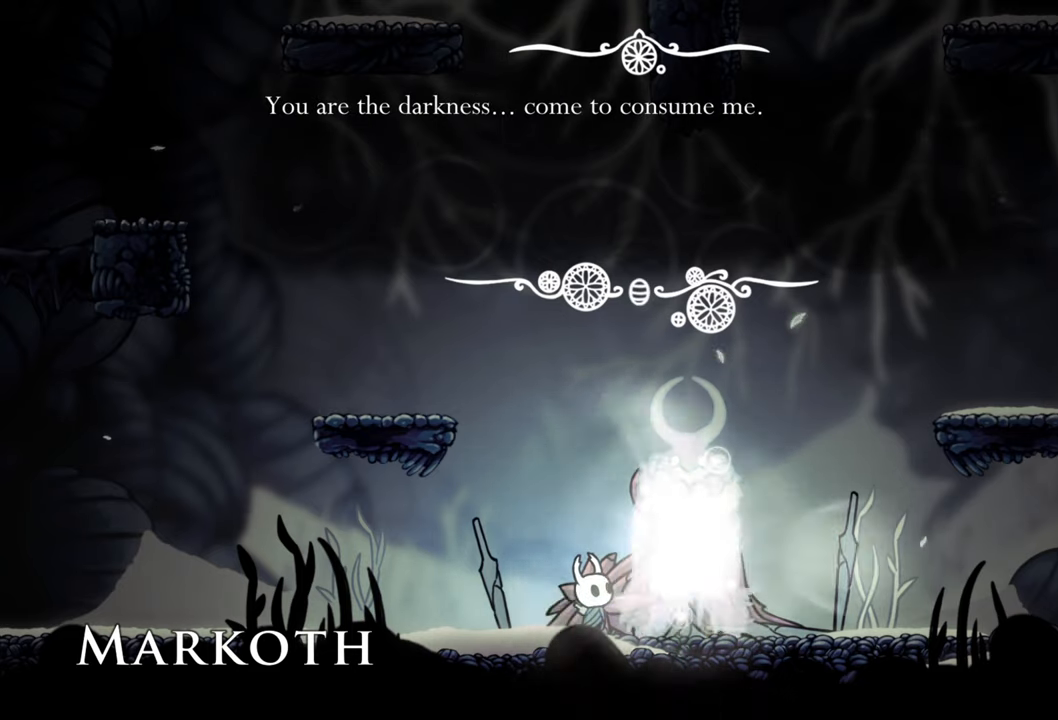
{"buttons": [], "events": []}
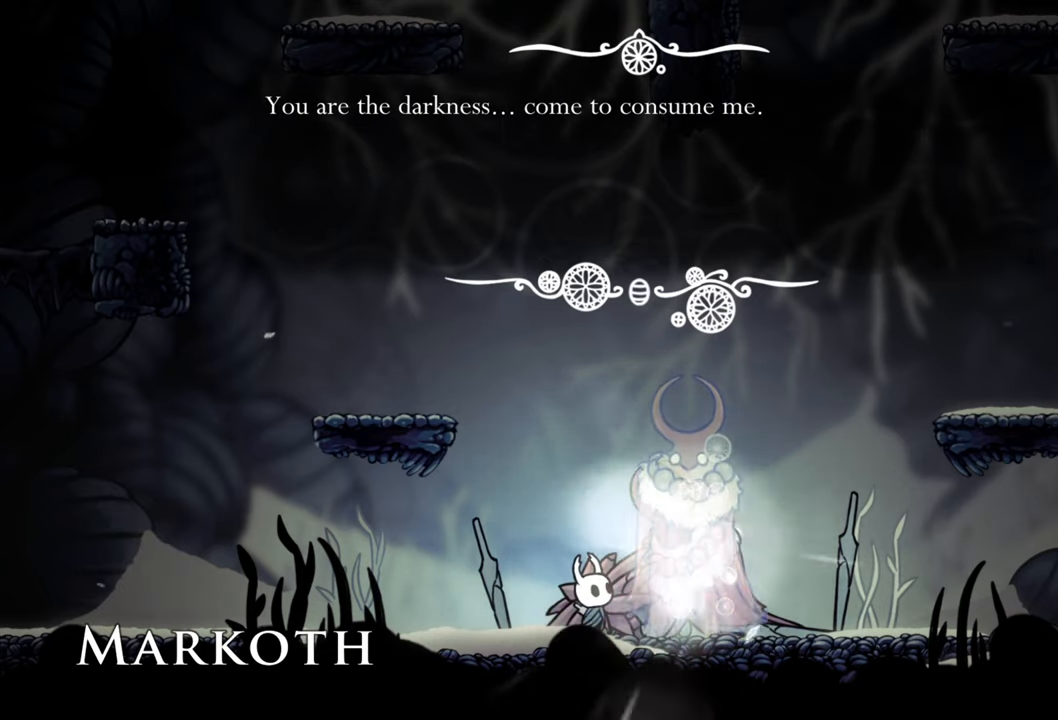
{"buttons": [], "events": []}
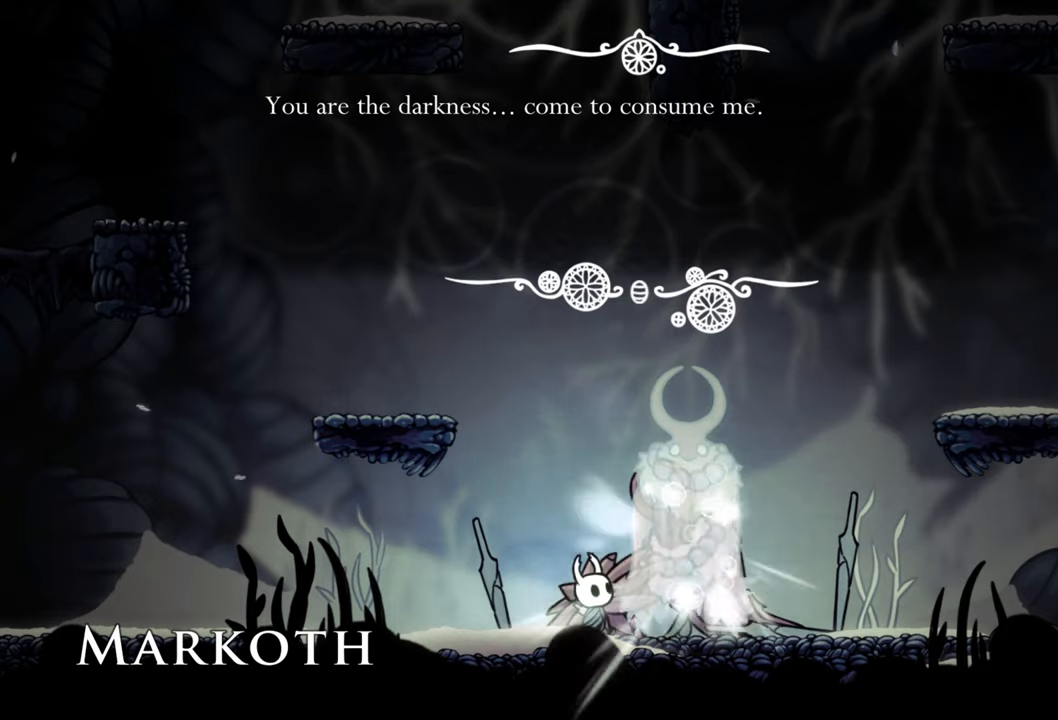
{"buttons": [], "events": []}
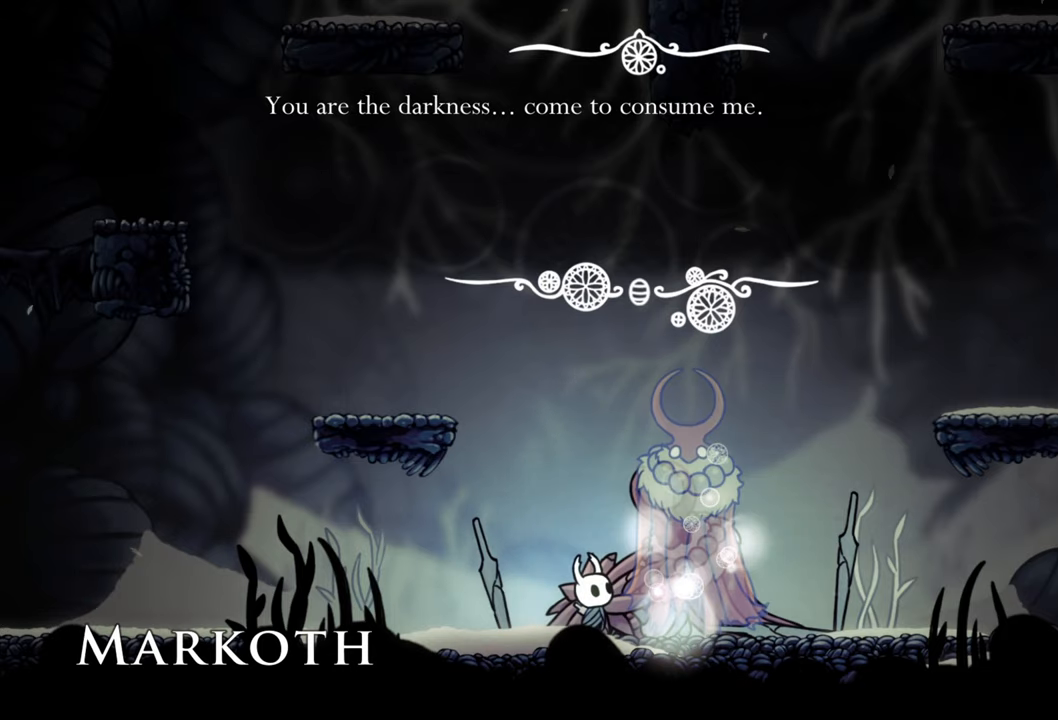
{"buttons": [], "events": [[220, "A", "down"], [400, "A", "up"]]}